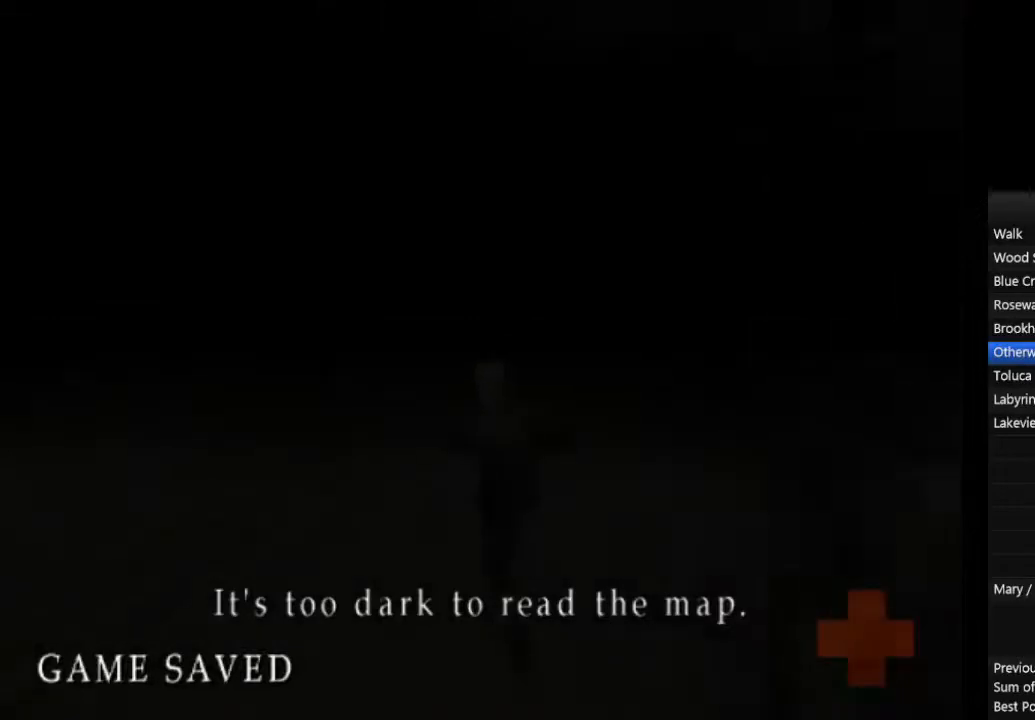
Gameplay with a controller (PlayStation layout); each line is a JSON object with the inputs held at the frame after it. "events" lists button and stick changes between this image and that frame as [ms after this image, input, new state], when the widget could be followed in between. Not read: L2 R3.
{"buttons": ["CIRCLE"], "left_stick": "up", "right_stick": "center", "events": [[33, "L1", "up"], [33, "left_stick", "up"], [100, "L1", "down"], [167, "L1", "up"], [267, "L1", "down"], [367, "L1", "up"], [433, "L1", "down"], [500, "L1", "up"]]}
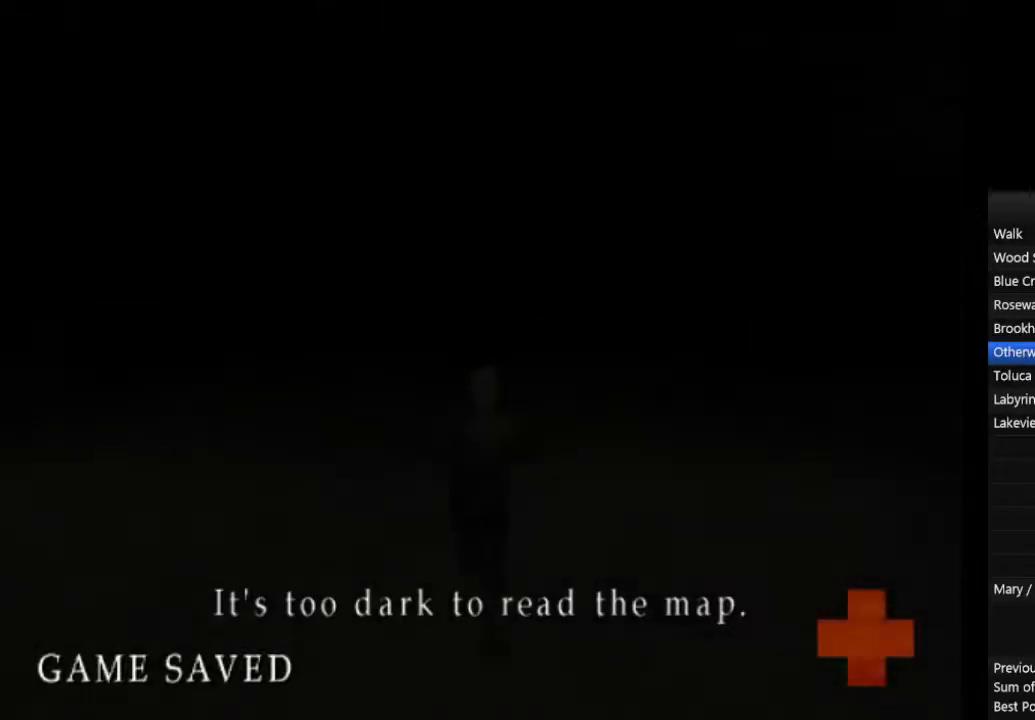
{"buttons": ["CIRCLE", "L1"], "left_stick": "up", "right_stick": "center", "events": [[100, "L1", "down"], [200, "L1", "up"], [267, "L1", "down"], [367, "L1", "up"], [467, "L1", "down"]]}
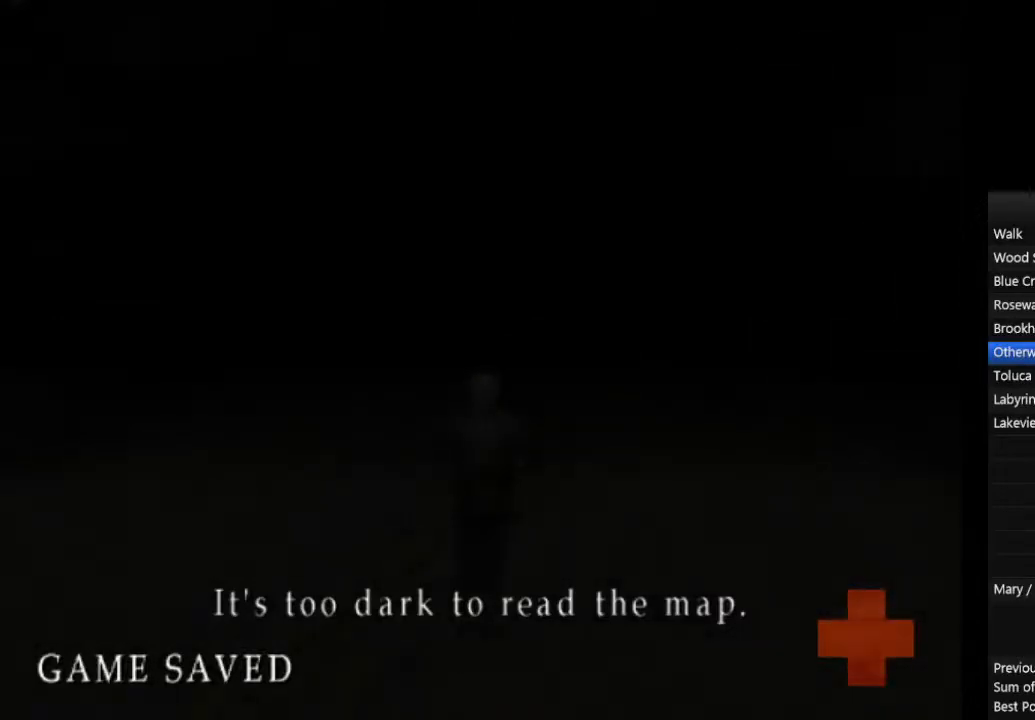
{"buttons": ["CIRCLE", "L1"], "left_stick": "up", "right_stick": "center", "events": [[33, "L1", "up"], [100, "L1", "down"], [200, "L1", "up"], [300, "L1", "down"], [367, "L1", "up"], [467, "L1", "down"]]}
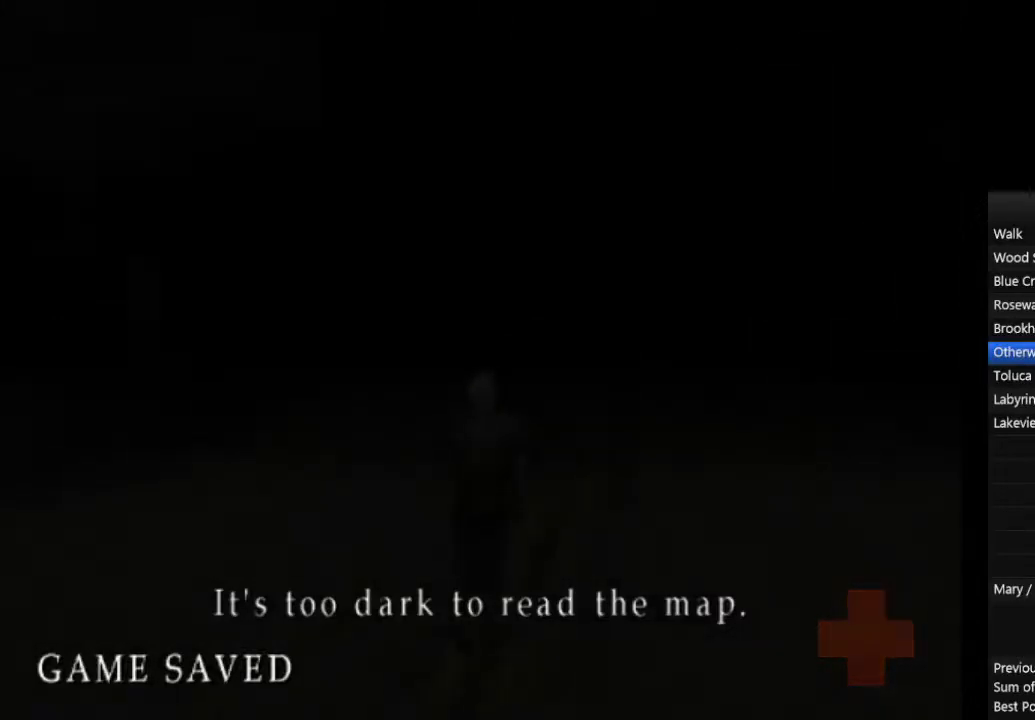
{"buttons": ["CIRCLE", "L1"], "left_stick": "up", "right_stick": "center", "events": [[33, "L1", "up"], [133, "L1", "down"], [233, "L1", "up"], [300, "L1", "down"], [400, "L1", "up"], [467, "L1", "down"]]}
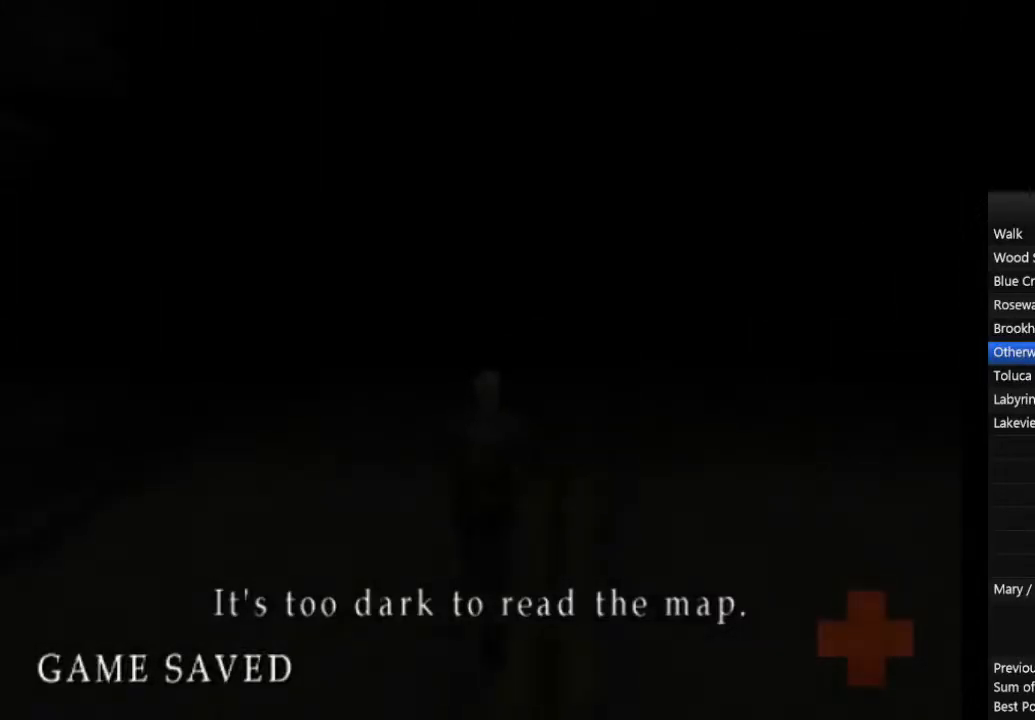
{"buttons": ["CIRCLE"], "left_stick": "up", "right_stick": "center", "events": [[67, "L1", "up"], [133, "L1", "down"], [233, "L1", "up"], [333, "L1", "down"], [433, "L1", "up"]]}
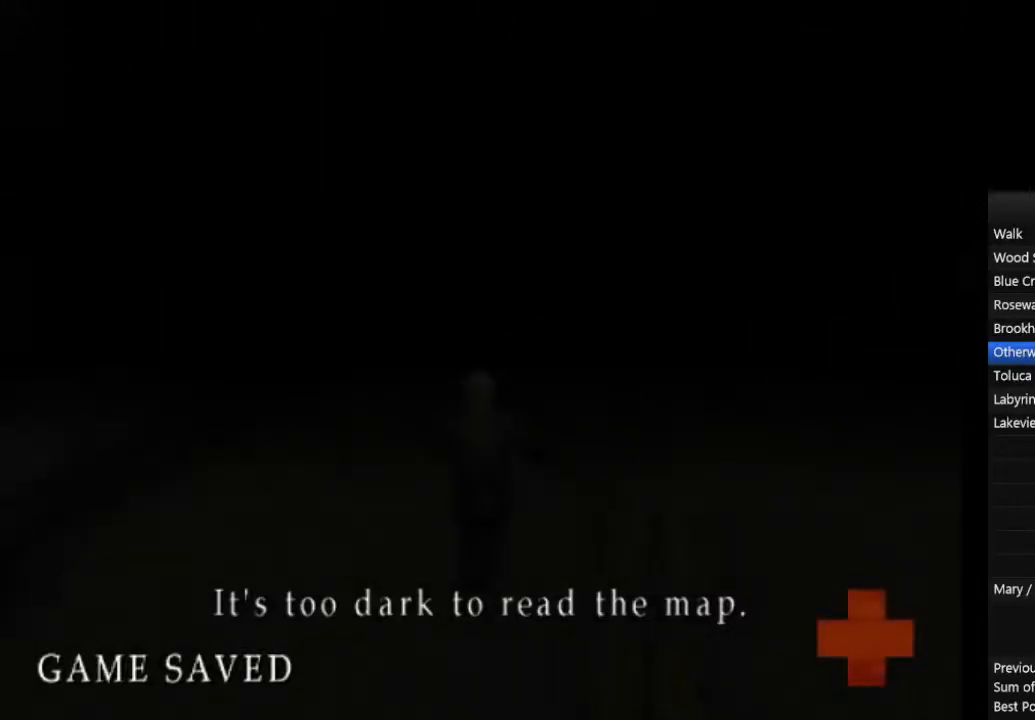
{"buttons": ["CIRCLE"], "left_stick": "up", "right_stick": "center", "events": [[33, "L1", "down"], [100, "L1", "up"], [200, "L1", "down"], [300, "L1", "up"], [367, "L1", "down"], [467, "L1", "up"]]}
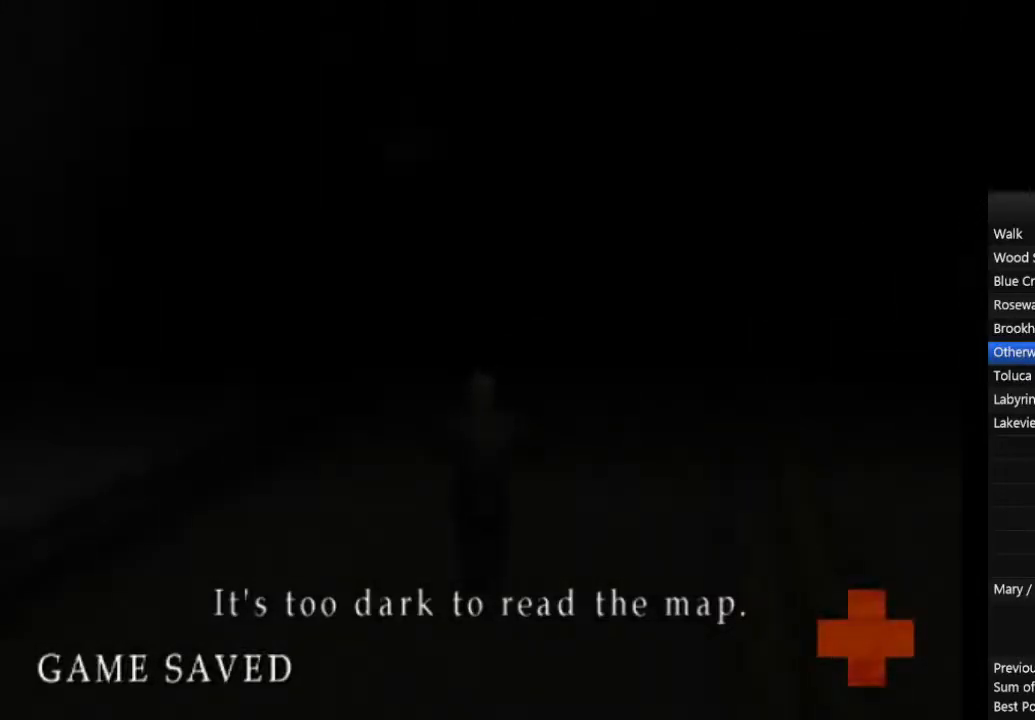
{"buttons": ["CIRCLE"], "left_stick": "up", "right_stick": "center", "events": [[33, "L1", "down"], [133, "L1", "up"], [233, "L1", "down"], [300, "L1", "up"], [400, "L1", "down"], [467, "L1", "up"]]}
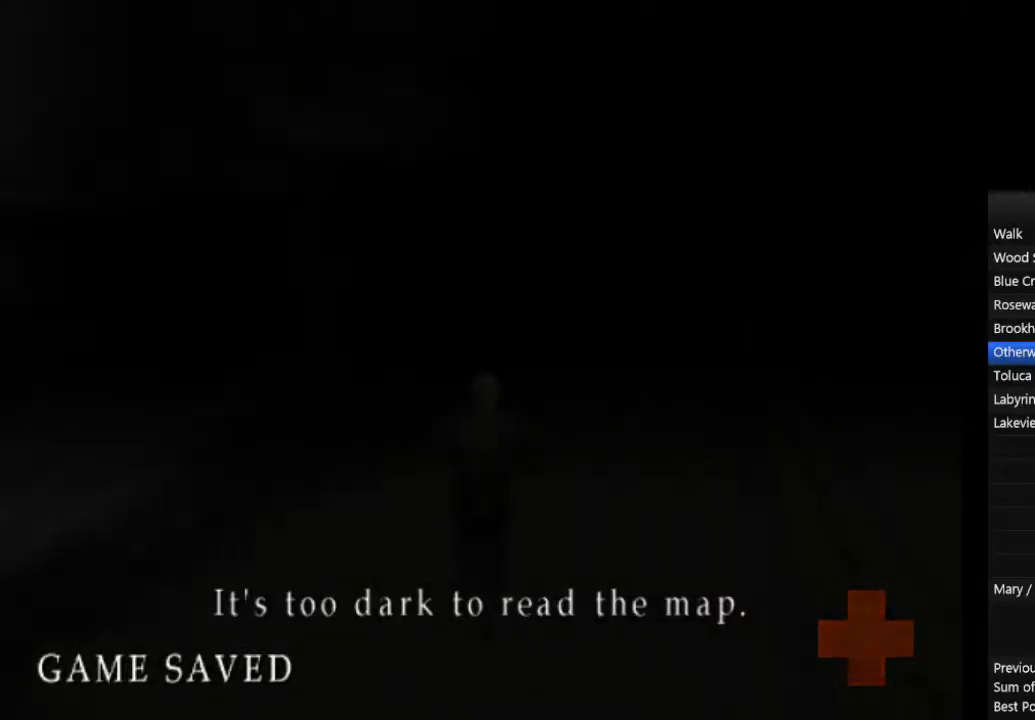
{"buttons": ["CIRCLE", "L1"], "left_stick": "up", "right_stick": "center", "events": [[67, "L1", "down"], [167, "L1", "up"], [233, "L1", "down"], [367, "L1", "up"], [433, "L1", "down"]]}
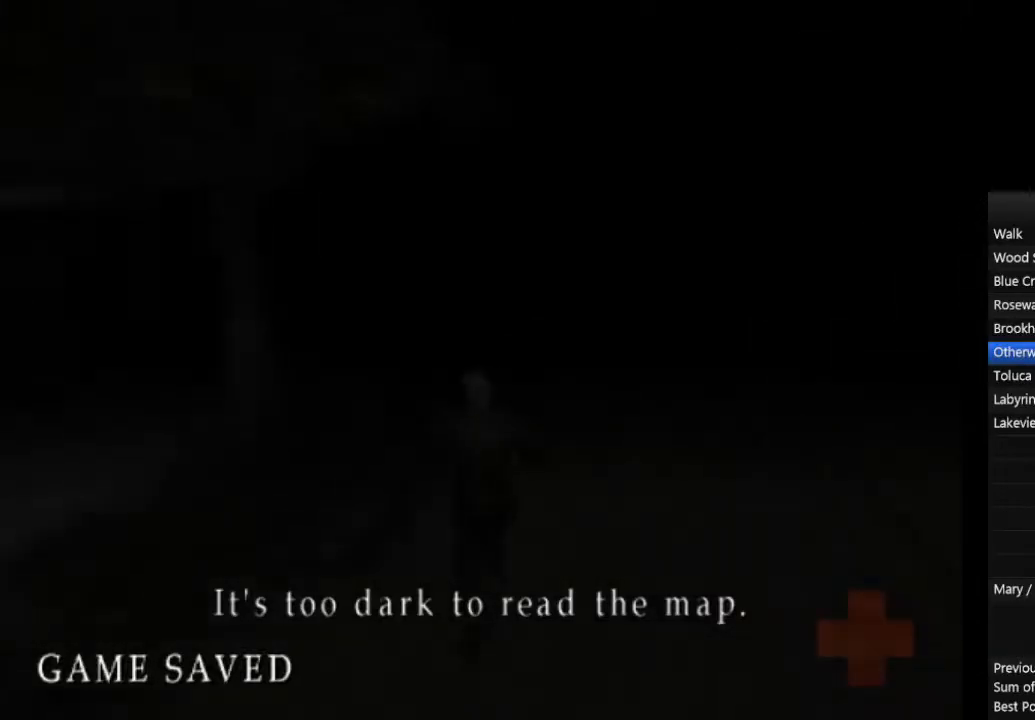
{"buttons": ["CIRCLE", "L1"], "left_stick": "up", "right_stick": "center", "events": [[33, "L1", "up"], [100, "L1", "down"], [200, "L1", "up"], [300, "L1", "down"], [400, "L1", "up"], [467, "L1", "down"]]}
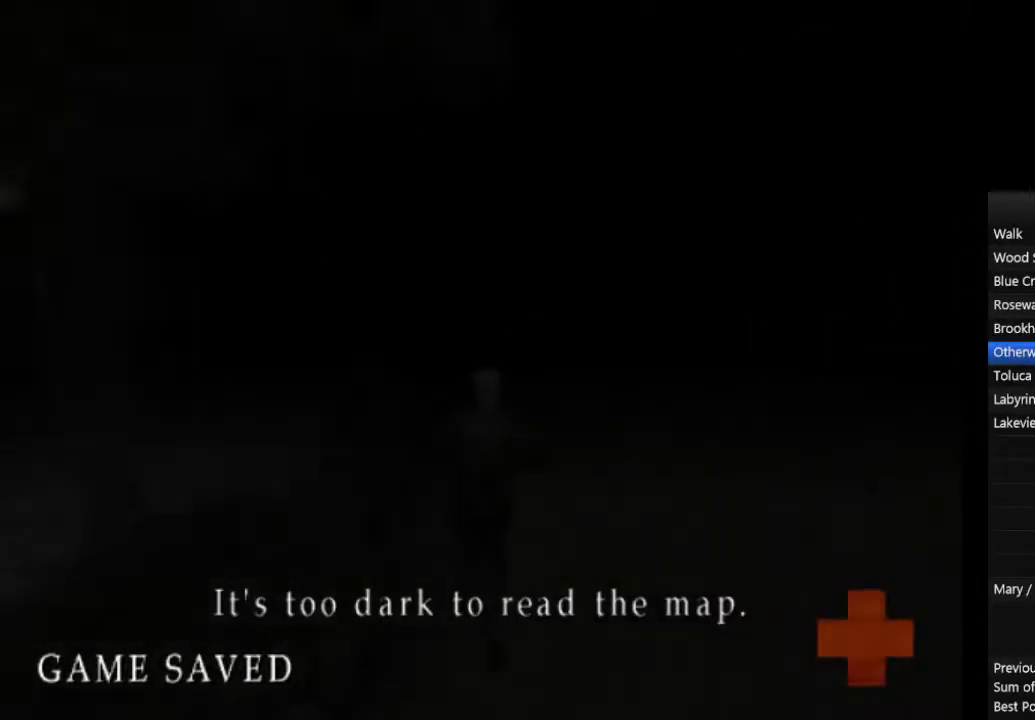
{"buttons": ["CIRCLE"], "left_stick": "up", "right_stick": "center", "events": [[100, "L1", "up"], [167, "L1", "down"], [267, "L1", "up"], [367, "L1", "down"], [467, "L1", "up"]]}
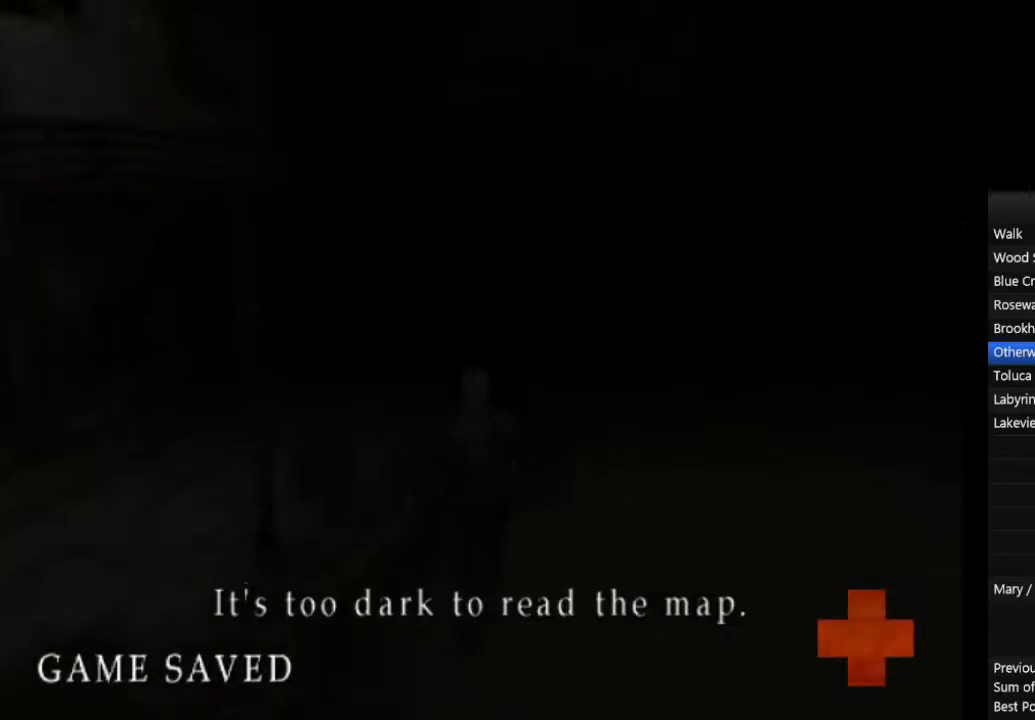
{"buttons": ["CIRCLE", "L1"], "left_stick": "up", "right_stick": "center", "events": [[67, "L1", "down"], [167, "L1", "up"], [233, "L1", "down"], [333, "L1", "up"], [433, "L1", "down"]]}
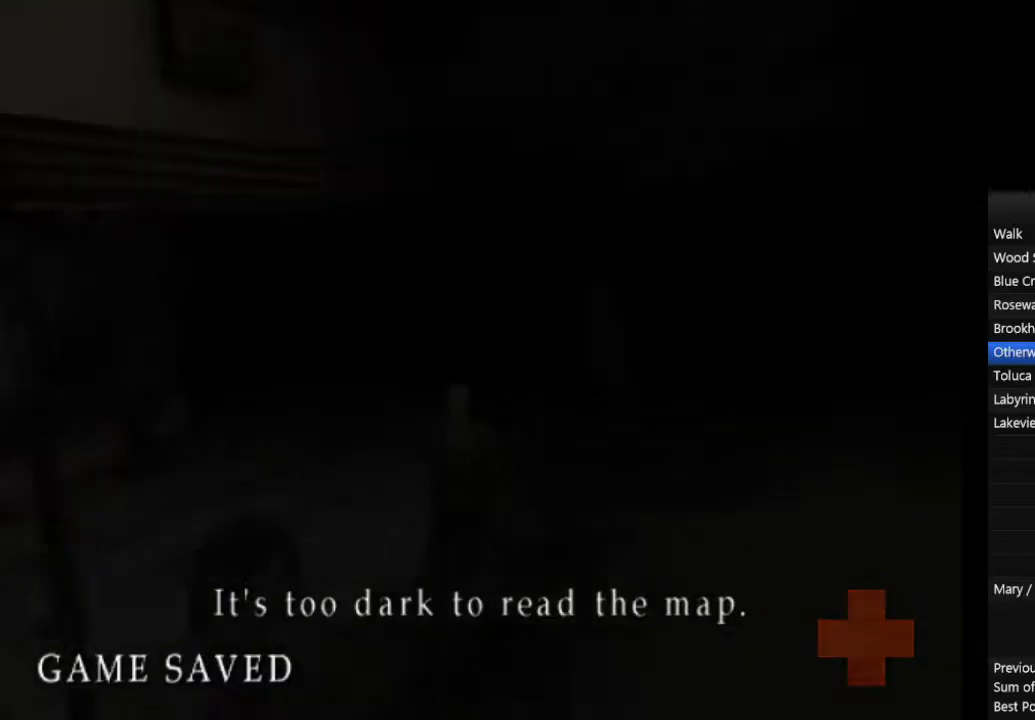
{"buttons": ["CIRCLE", "L1"], "left_stick": "up", "right_stick": "center", "events": [[33, "L1", "up"], [100, "L1", "down"], [200, "L1", "up"], [267, "L1", "down"], [367, "L1", "up"], [467, "L1", "down"]]}
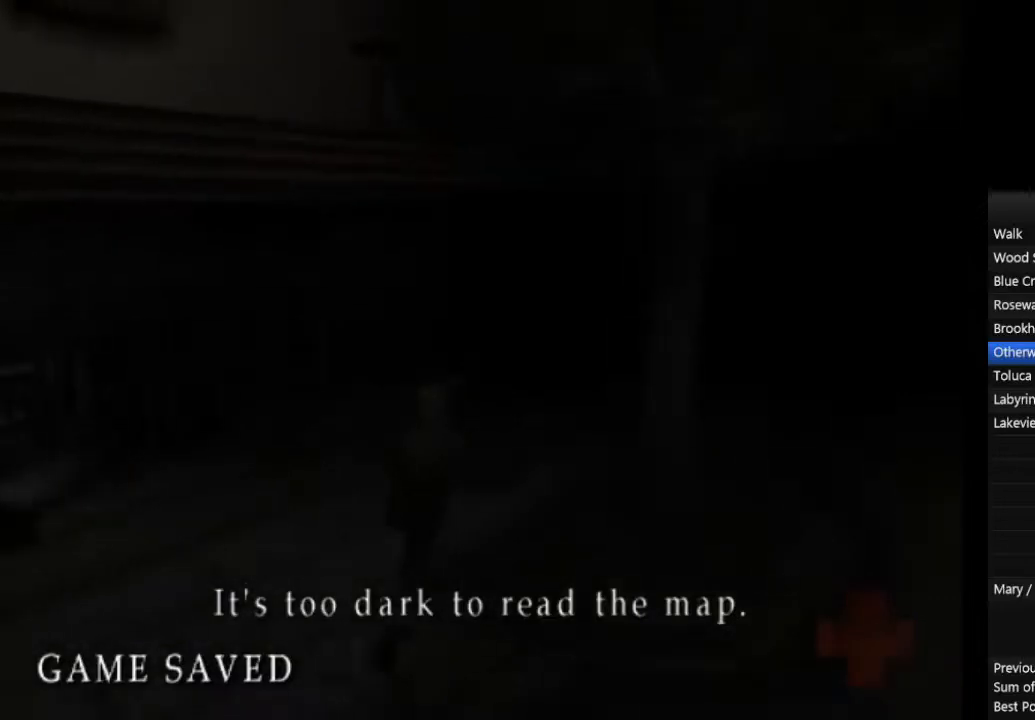
{"buttons": ["CIRCLE", "L1"], "left_stick": "up", "right_stick": "center", "events": [[67, "L1", "up"], [133, "L1", "down"], [233, "L1", "up"], [300, "L1", "down"], [400, "L1", "up"], [467, "L1", "down"]]}
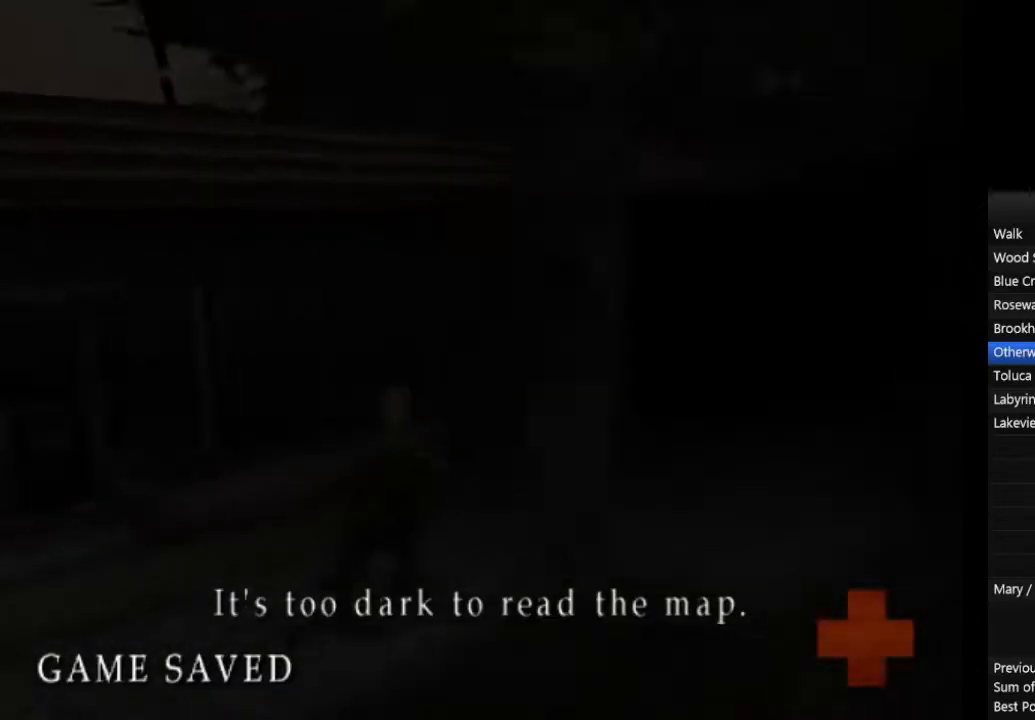
{"buttons": ["CIRCLE"], "left_stick": "up", "right_stick": "center", "events": [[67, "L1", "up"], [167, "L1", "down"], [267, "L1", "up"], [333, "L1", "down"], [467, "L1", "up"]]}
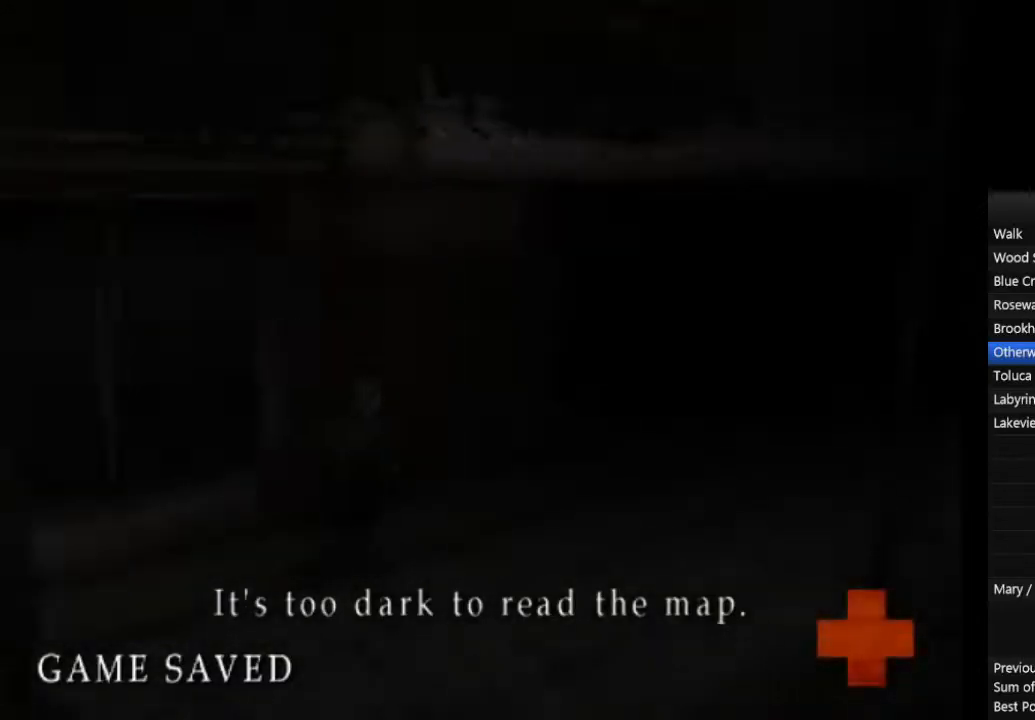
{"buttons": ["CIRCLE"], "left_stick": "up-right", "right_stick": "center", "events": [[33, "L1", "down"], [133, "L1", "up"], [133, "left_stick", "up-right"], [233, "L1", "down"], [333, "L1", "up"], [400, "L1", "down"], [500, "L1", "up"]]}
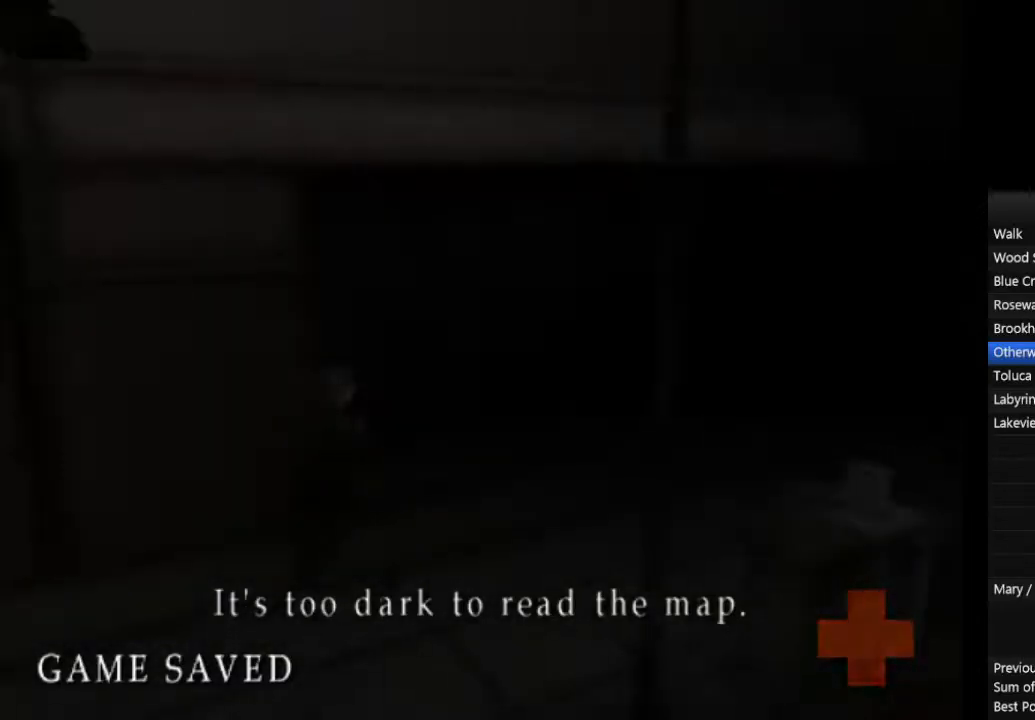
{"buttons": ["CIRCLE", "L1"], "left_stick": "up-right", "right_stick": "center", "events": [[100, "L1", "down"], [200, "L1", "up"], [300, "L1", "down"], [400, "L1", "up"], [500, "L1", "down"]]}
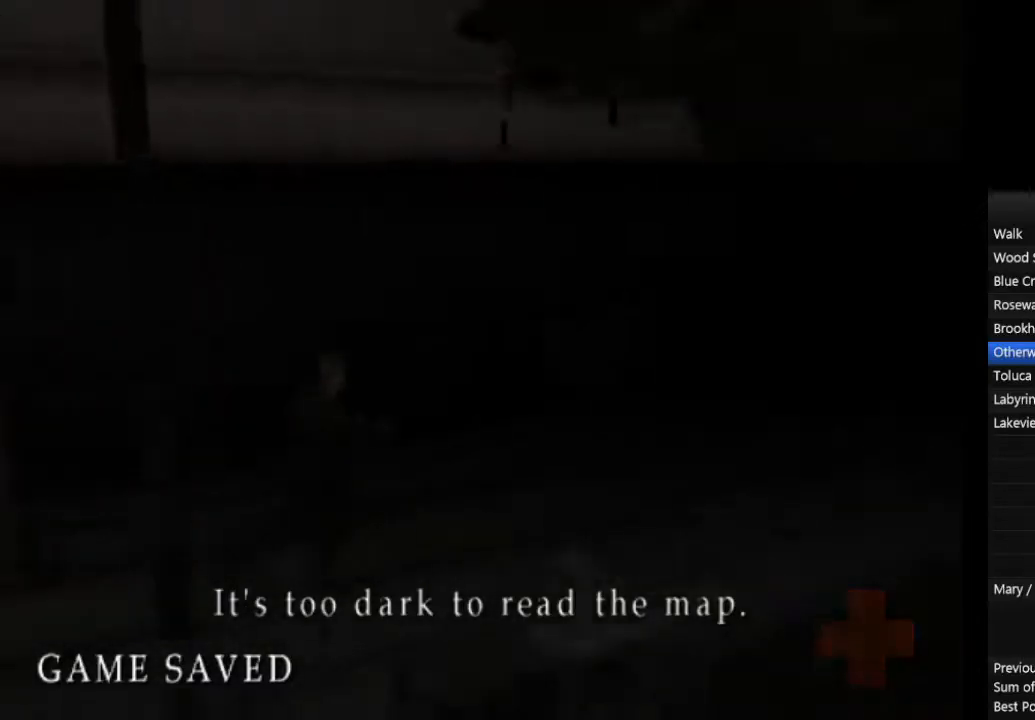
{"buttons": ["CIRCLE"], "left_stick": "up-right", "right_stick": "center", "events": [[100, "L1", "up"], [200, "L1", "down"], [267, "L1", "up"], [367, "L1", "down"], [467, "L1", "up"]]}
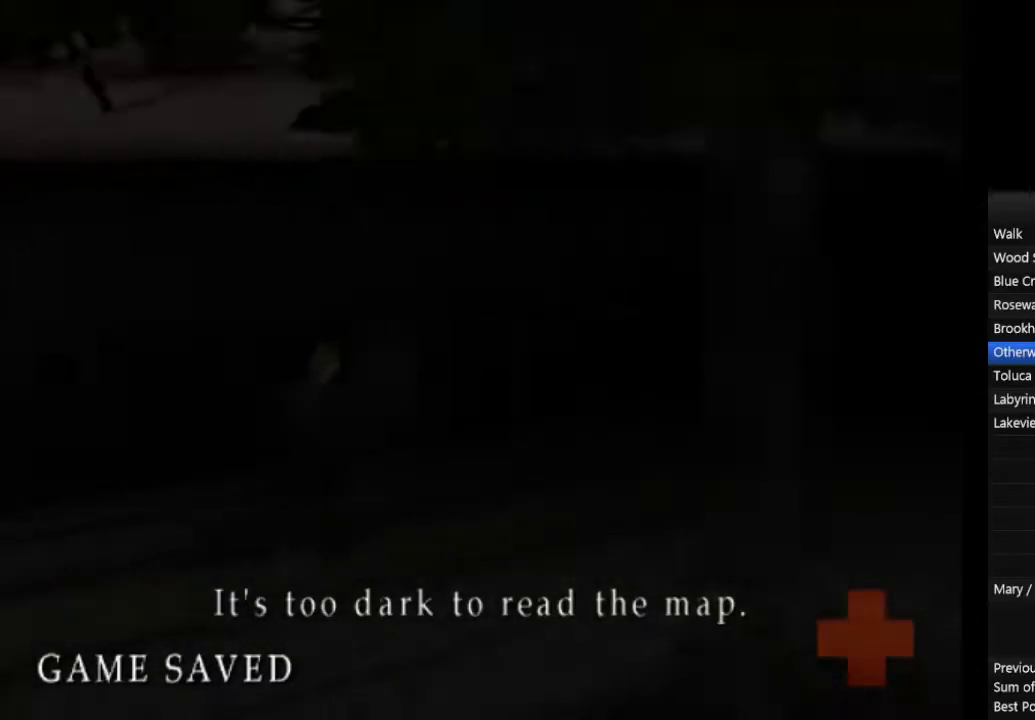
{"buttons": ["CIRCLE"], "left_stick": "up-right", "right_stick": "center", "events": [[67, "L1", "down"], [167, "L1", "up"], [233, "L1", "down"], [333, "L1", "up"], [433, "L1", "down"], [500, "L1", "up"]]}
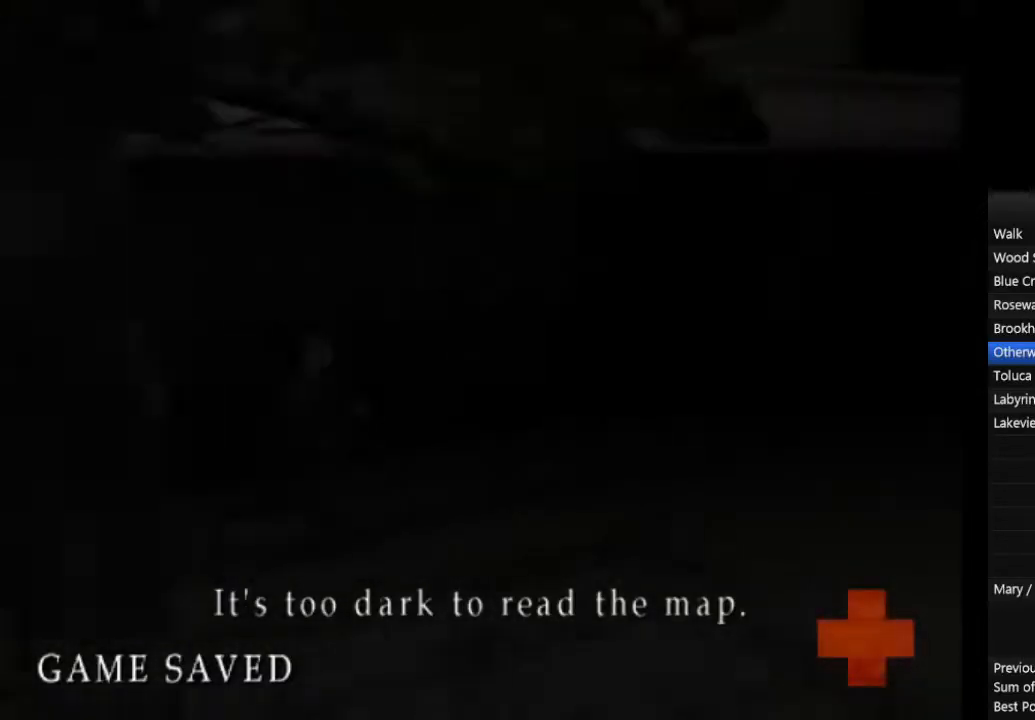
{"buttons": ["CIRCLE", "L1"], "left_stick": "up-right", "right_stick": "center", "events": [[100, "L1", "down"], [200, "L1", "up"], [300, "L1", "down"], [400, "L1", "up"], [467, "L1", "down"]]}
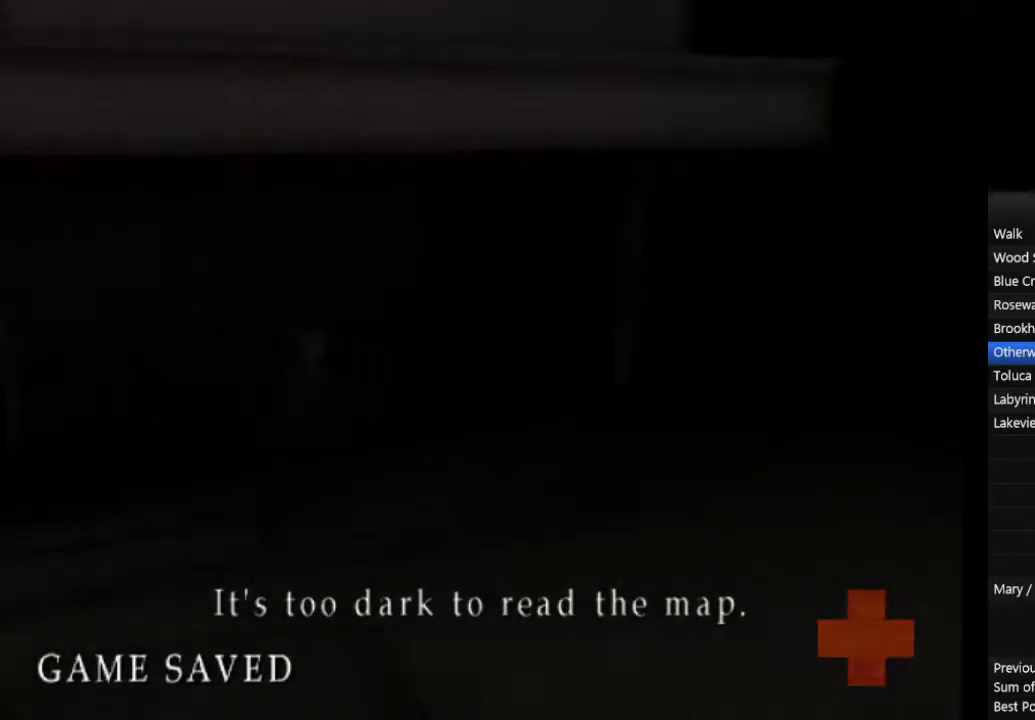
{"buttons": ["CIRCLE", "L1"], "left_stick": "up-right", "right_stick": "center", "events": [[33, "L1", "up"], [133, "L1", "down"], [233, "L1", "up"], [300, "L1", "down"], [400, "L1", "up"], [467, "L1", "down"]]}
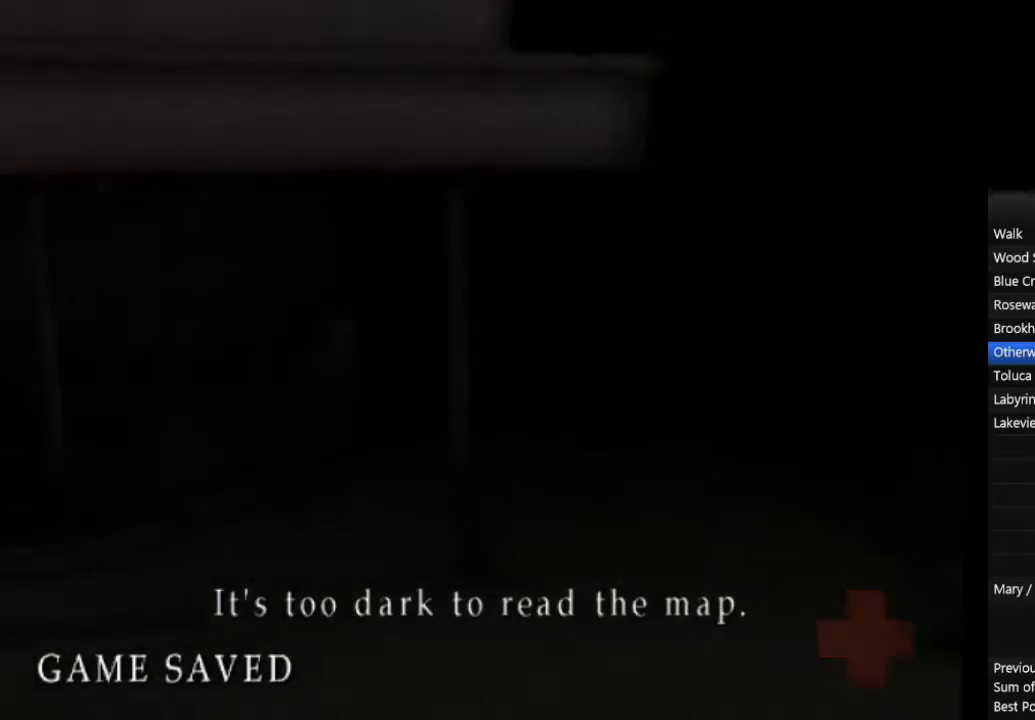
{"buttons": ["CIRCLE", "L1"], "left_stick": "up-right", "right_stick": "center", "events": [[67, "L1", "up"], [133, "L1", "down"], [233, "L1", "up"], [333, "L1", "down"], [400, "L1", "up"], [500, "L1", "down"]]}
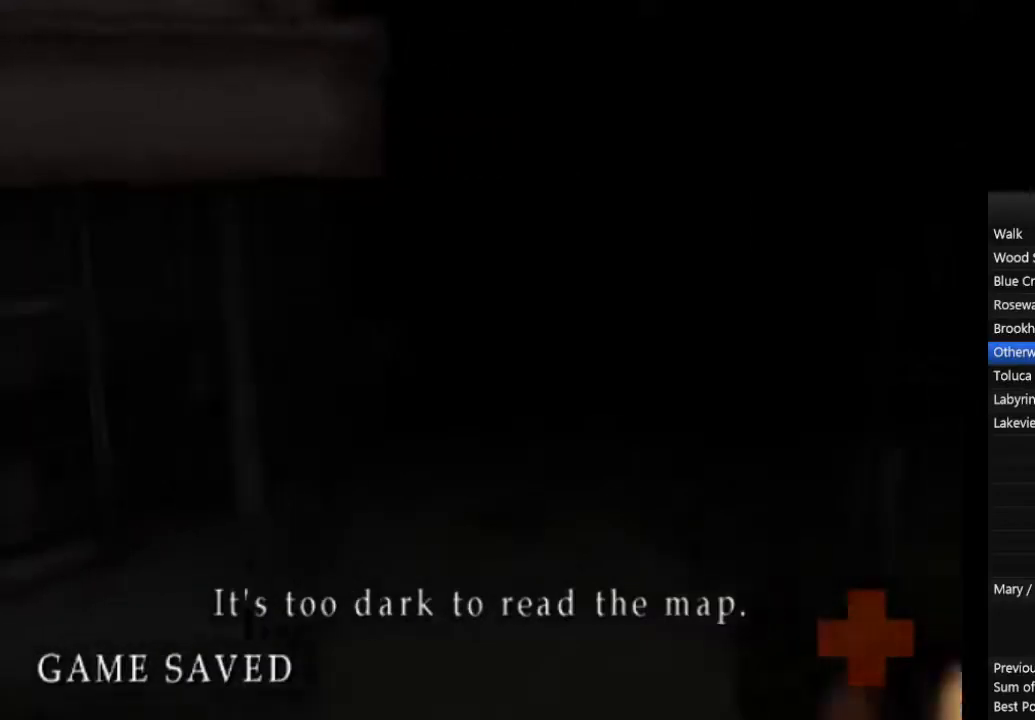
{"buttons": ["CIRCLE"], "left_stick": "up-right", "right_stick": "center", "events": [[67, "L1", "up"], [167, "L1", "down"], [267, "L1", "up"], [333, "L1", "down"], [433, "L1", "up"]]}
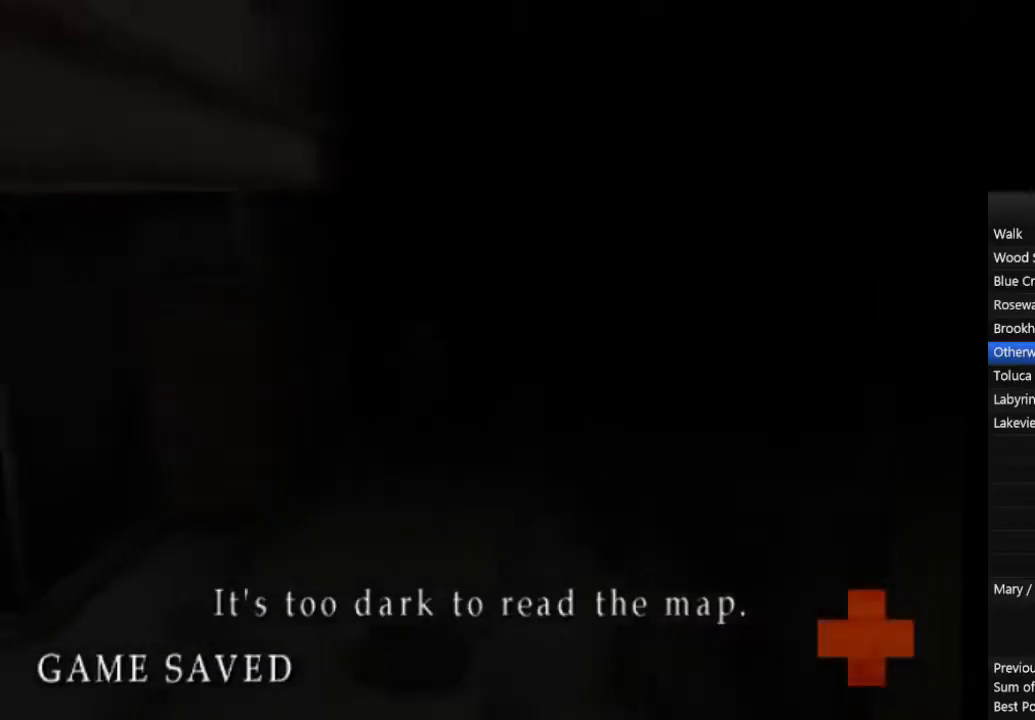
{"buttons": ["CIRCLE"], "left_stick": "up-right", "right_stick": "center", "events": [[33, "L1", "down"], [133, "L1", "up"], [200, "L1", "down"], [300, "L1", "up"], [367, "L1", "down"], [500, "L1", "up"]]}
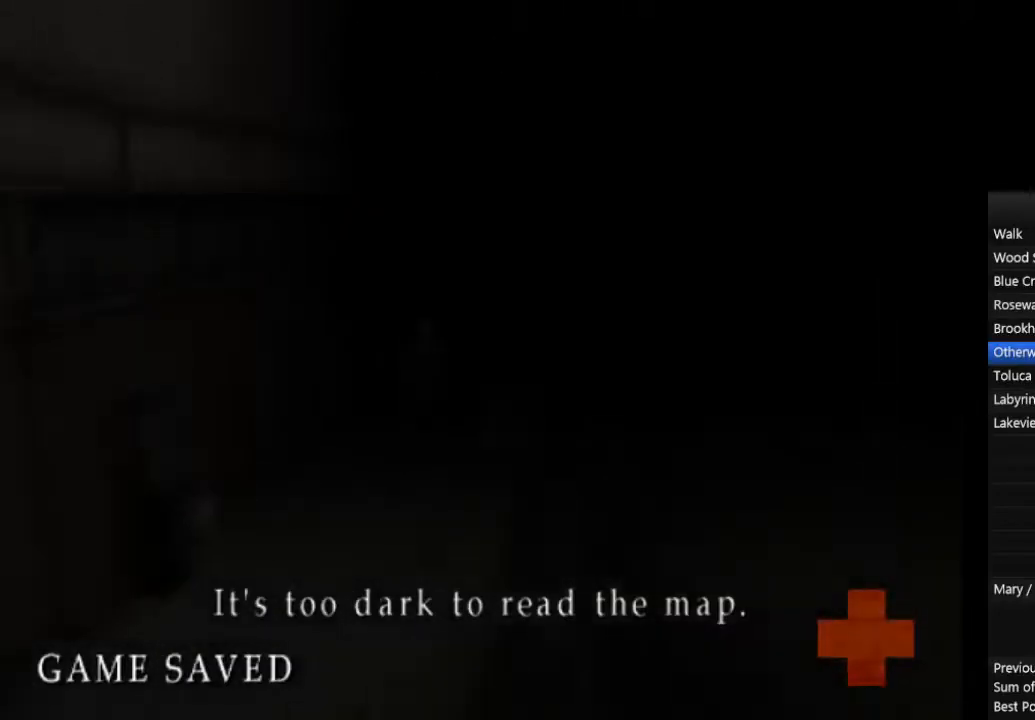
{"buttons": ["CIRCLE", "L1"], "left_stick": "up-right", "right_stick": "center", "events": [[67, "L1", "down"], [167, "L1", "up"], [233, "L1", "down"], [367, "L1", "up"], [433, "L1", "down"]]}
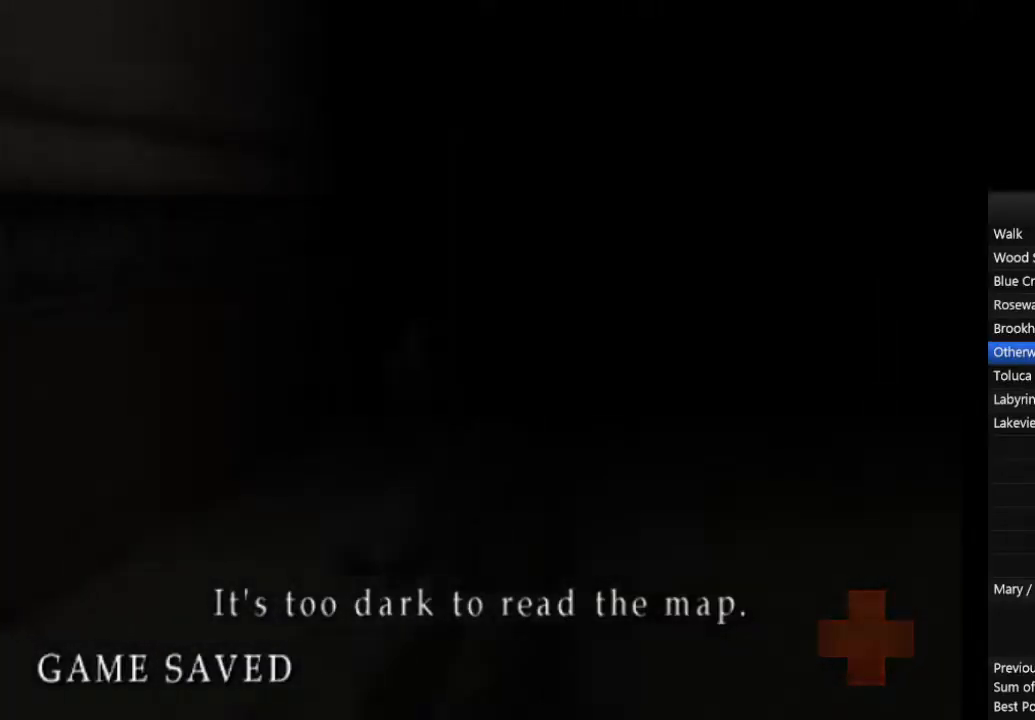
{"buttons": ["CIRCLE", "L1"], "left_stick": "up-right", "right_stick": "center", "events": [[67, "L1", "up"], [133, "L1", "down"], [233, "L1", "up"], [300, "L1", "down"], [400, "L1", "up"], [500, "L1", "down"]]}
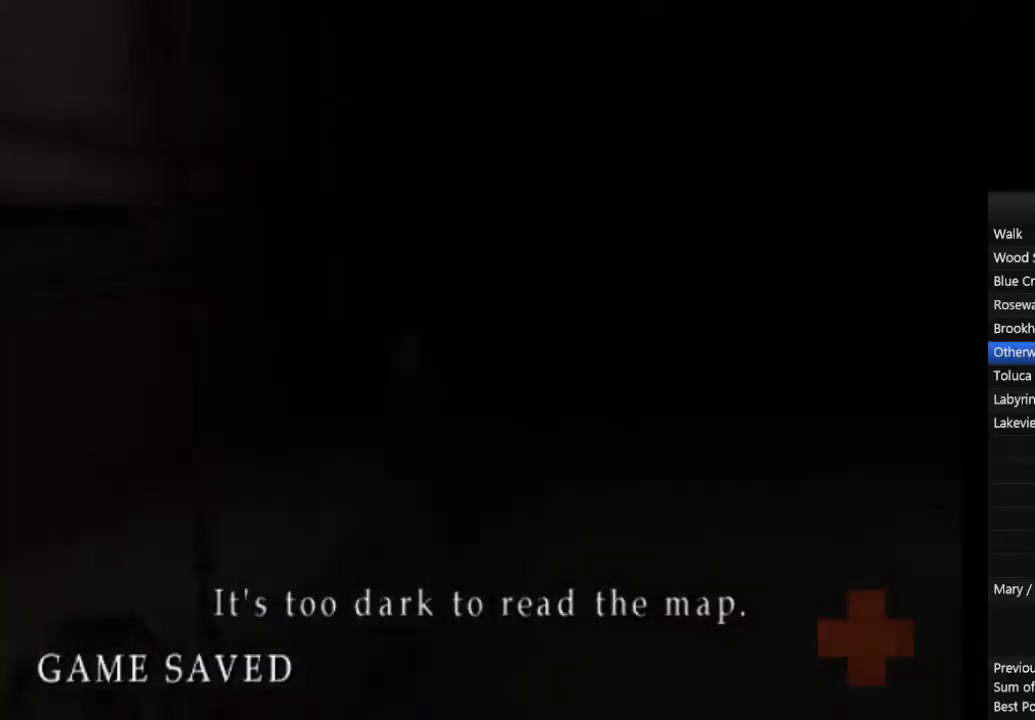
{"buttons": ["CIRCLE"], "left_stick": "up-right", "right_stick": "center", "events": [[100, "L1", "up"], [200, "L1", "down"], [267, "L1", "up"], [367, "L1", "down"], [467, "L1", "up"]]}
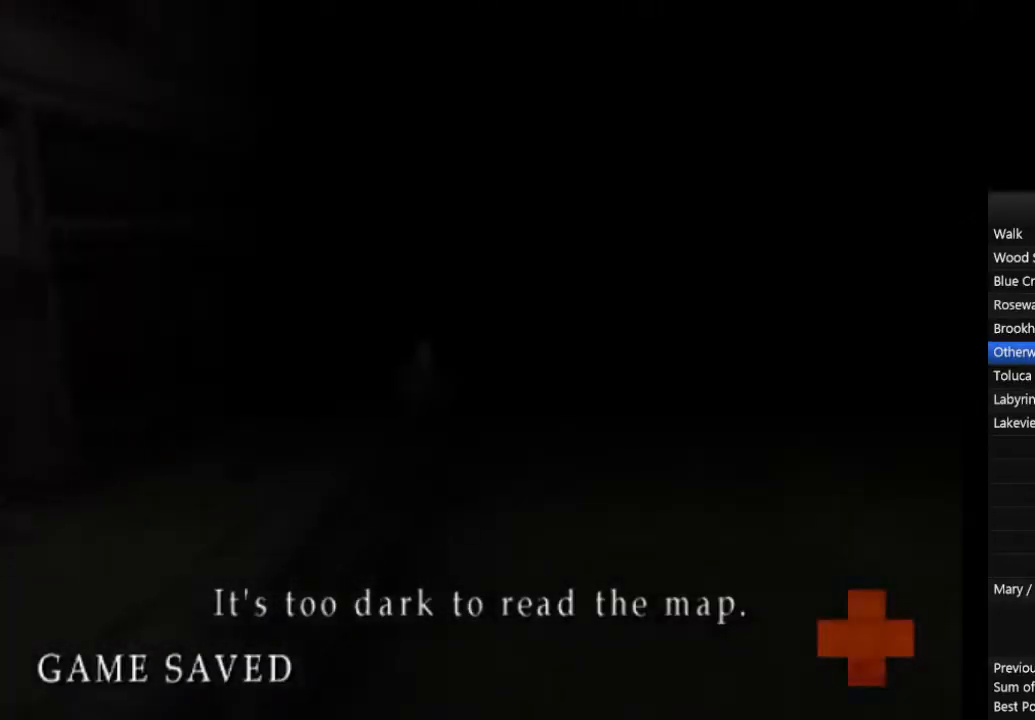
{"buttons": ["CIRCLE", "L1"], "left_stick": "up-right", "right_stick": "center", "events": [[67, "L1", "down"], [167, "L1", "up"], [233, "L1", "down"], [333, "L1", "up"], [433, "L1", "down"]]}
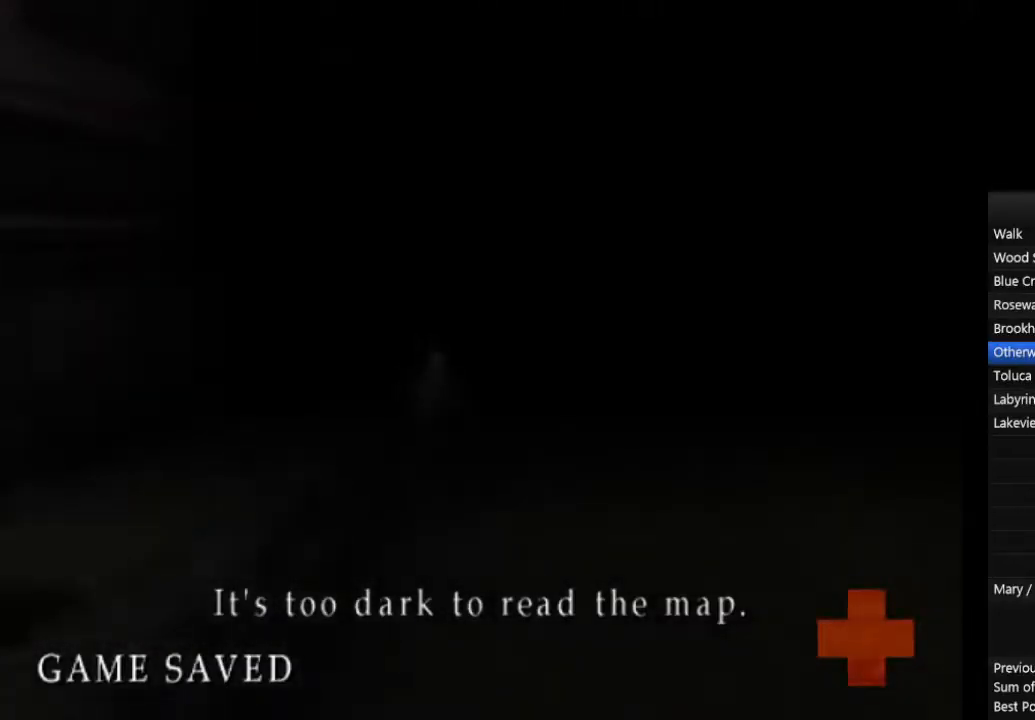
{"buttons": ["CIRCLE", "L1"], "left_stick": "up-right", "right_stick": "center", "events": [[33, "L1", "up"], [133, "L1", "down"], [233, "L1", "up"], [300, "L1", "down"], [400, "L1", "up"], [500, "L1", "down"]]}
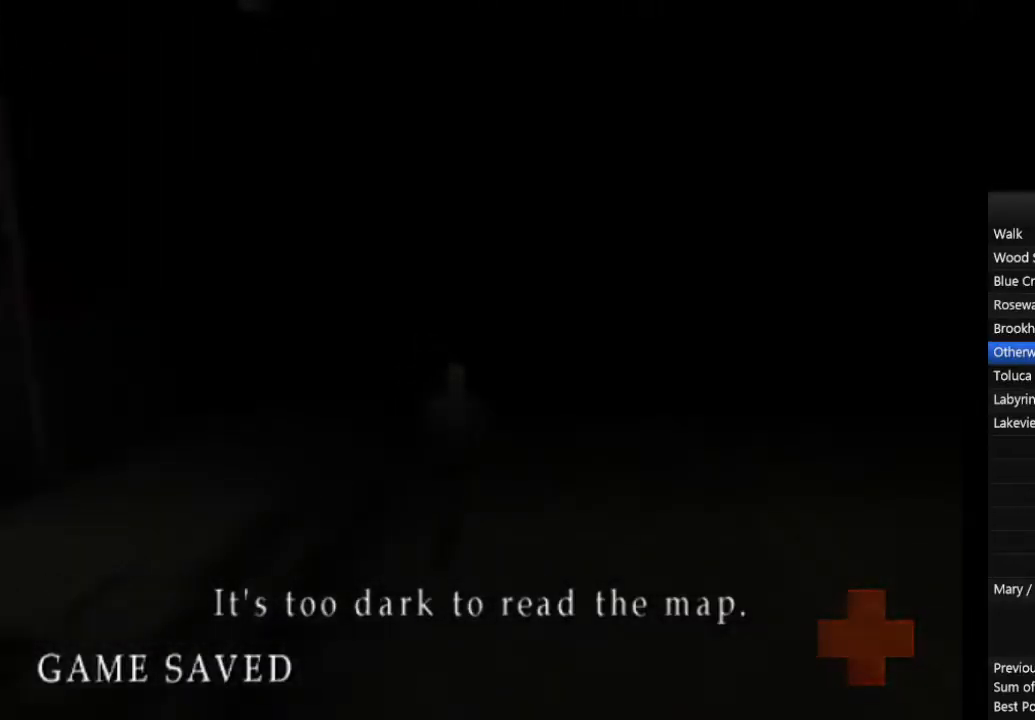
{"buttons": ["CIRCLE"], "left_stick": "up", "right_stick": "center", "events": [[67, "L1", "up"], [167, "L1", "down"], [200, "left_stick", "up"], [267, "L1", "up"], [367, "L1", "down"], [433, "L1", "up"]]}